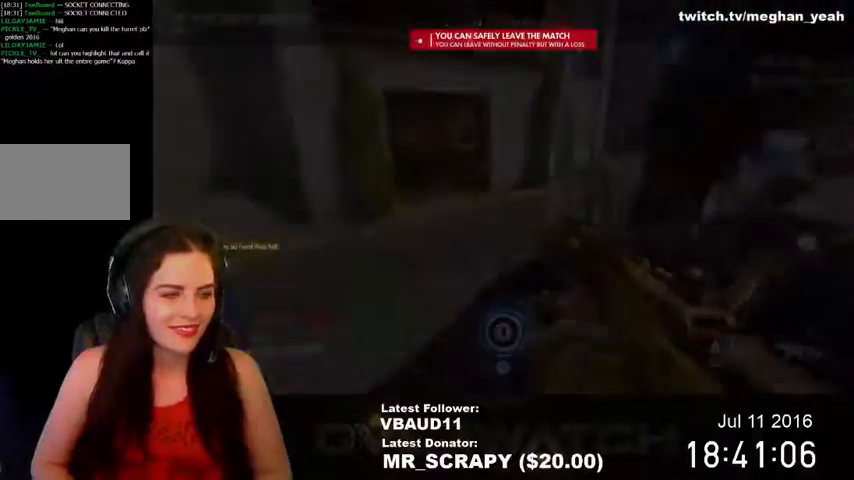
Gameplay with keyboard and mouse; each line is a JSON object with the keys and mouse buttons held at the frame after it. "events" lists presses ("down") and releases ("up") of "1", "2", "3", "4", "5", "a", "alt", "c", "ctrl", "d", "e", "f", "q", "r", "s", "shift", "space", "tab", "v", "w", "x", "z", "mouse_left", "mouse_middle", "mouse_right", "mouse_wheel_up" and "mouse_wheel_down" between this image and that frame as [ms after this image, input, new state], when the widget could be followed in between. "mouse_left", "mouse_middle", "mouse_right", "mouse_wheel_up", "mouse_wheel_down" = the "left", "middle", "right", "wheel_up", "wheel_down" buttons of the "mouse" list. No other keys are recorded. Not read: mouse_move.
{"keys": ["tab"], "mouse": [], "events": [[433, "tab", "down"]]}
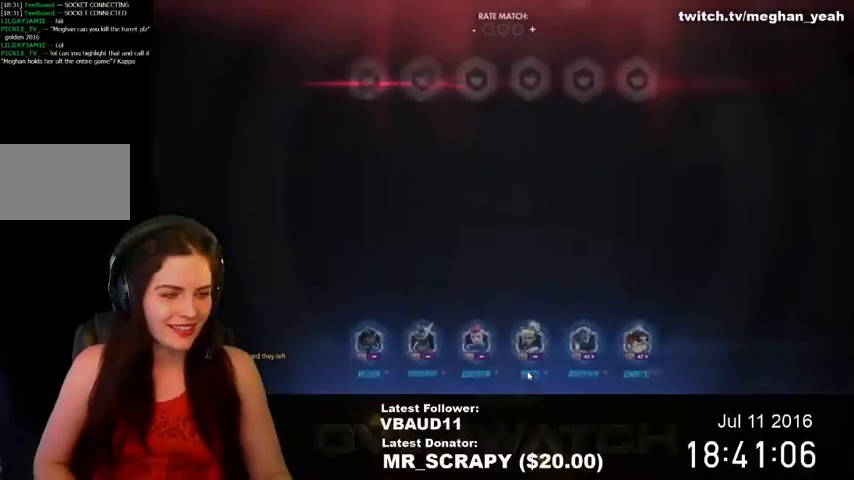
{"keys": ["tab"], "mouse": [], "events": []}
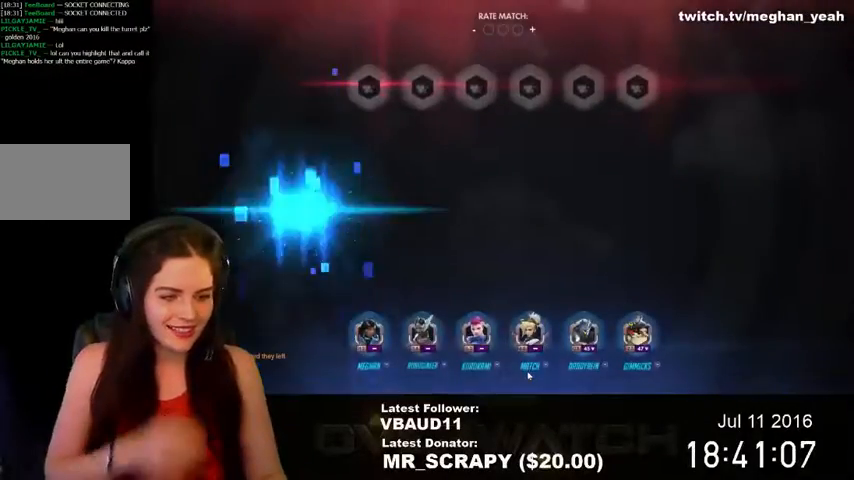
{"keys": ["tab"], "mouse": [], "events": []}
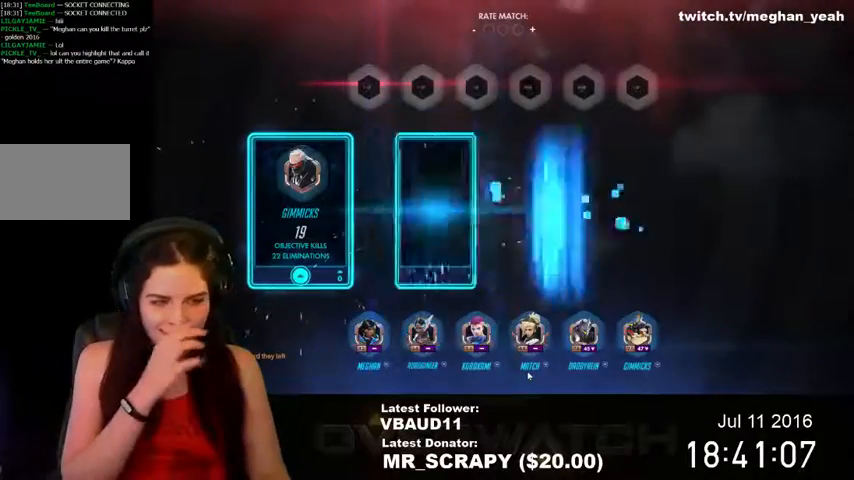
{"keys": ["tab"], "mouse": [], "events": []}
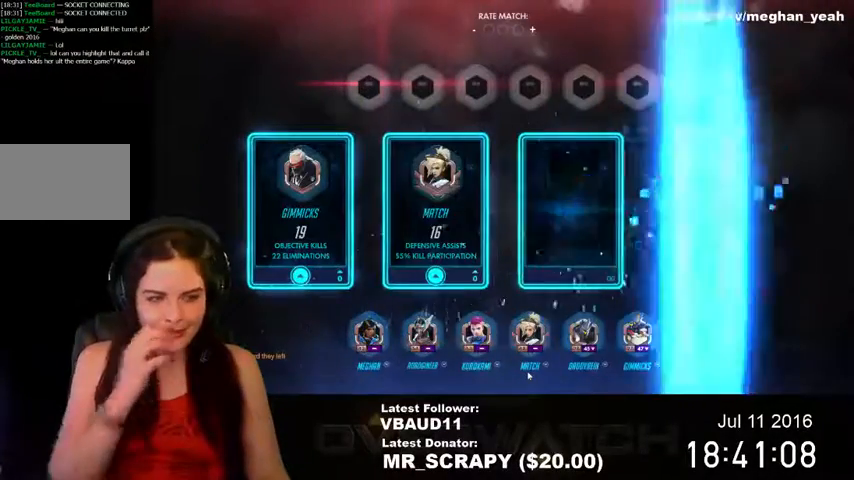
{"keys": ["tab"], "mouse": [], "events": []}
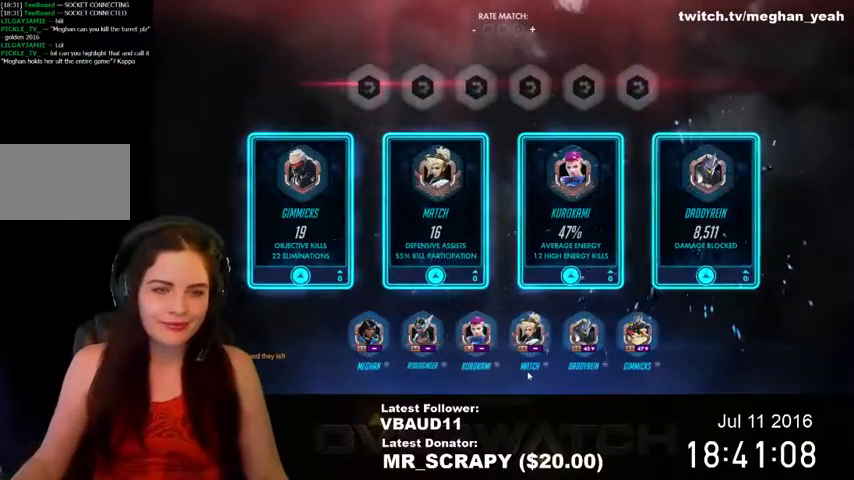
{"keys": ["tab"], "mouse": [], "events": []}
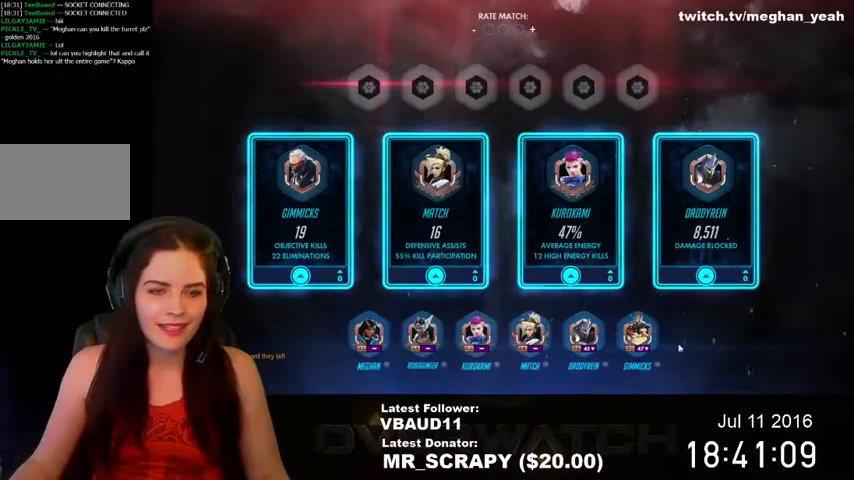
{"keys": ["tab"], "mouse": [], "events": []}
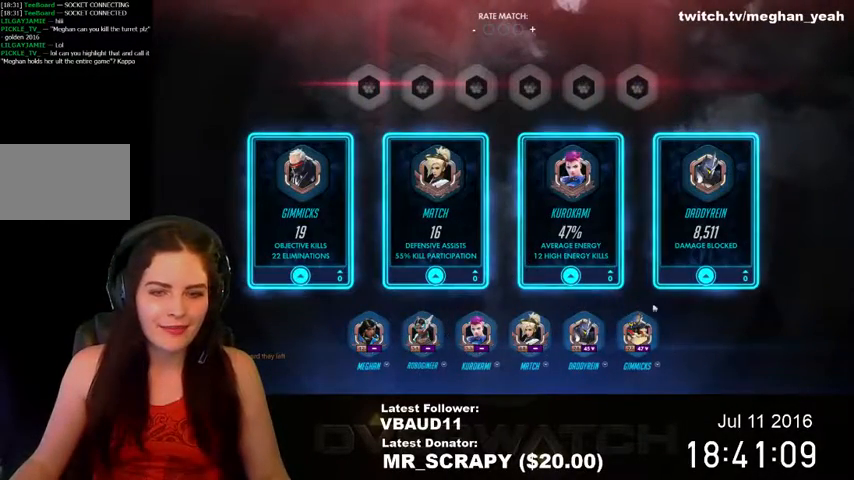
{"keys": ["tab"], "mouse": [], "events": []}
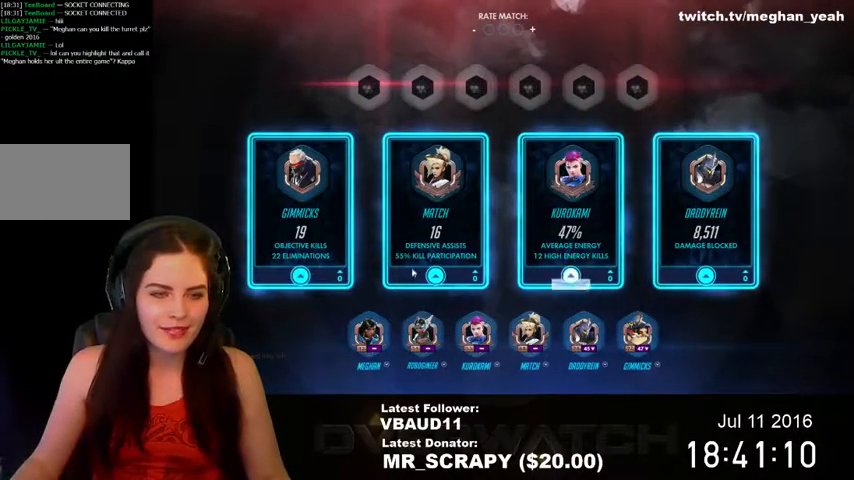
{"keys": ["tab"], "mouse": [], "events": [[267, "mouse_left", "down"], [433, "mouse_left", "up"]]}
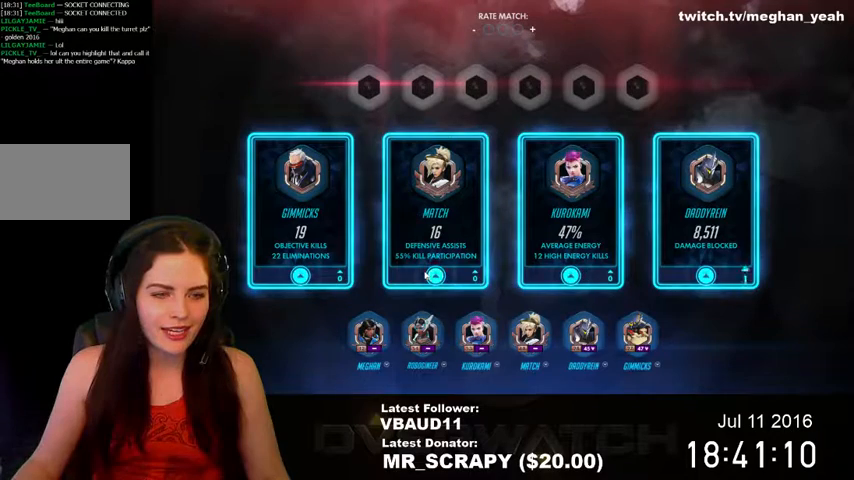
{"keys": ["tab"], "mouse": ["left"], "events": [[433, "mouse_left", "down"]]}
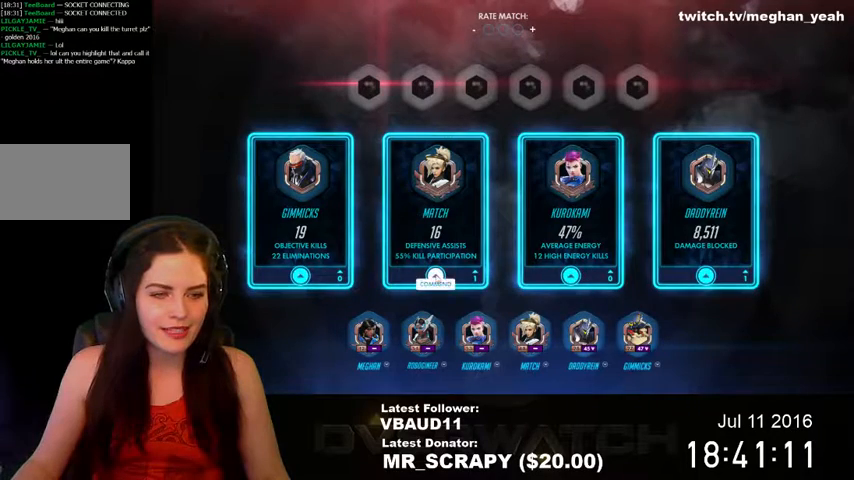
{"keys": [], "mouse": [], "events": [[133, "mouse_left", "up"], [333, "tab", "up"]]}